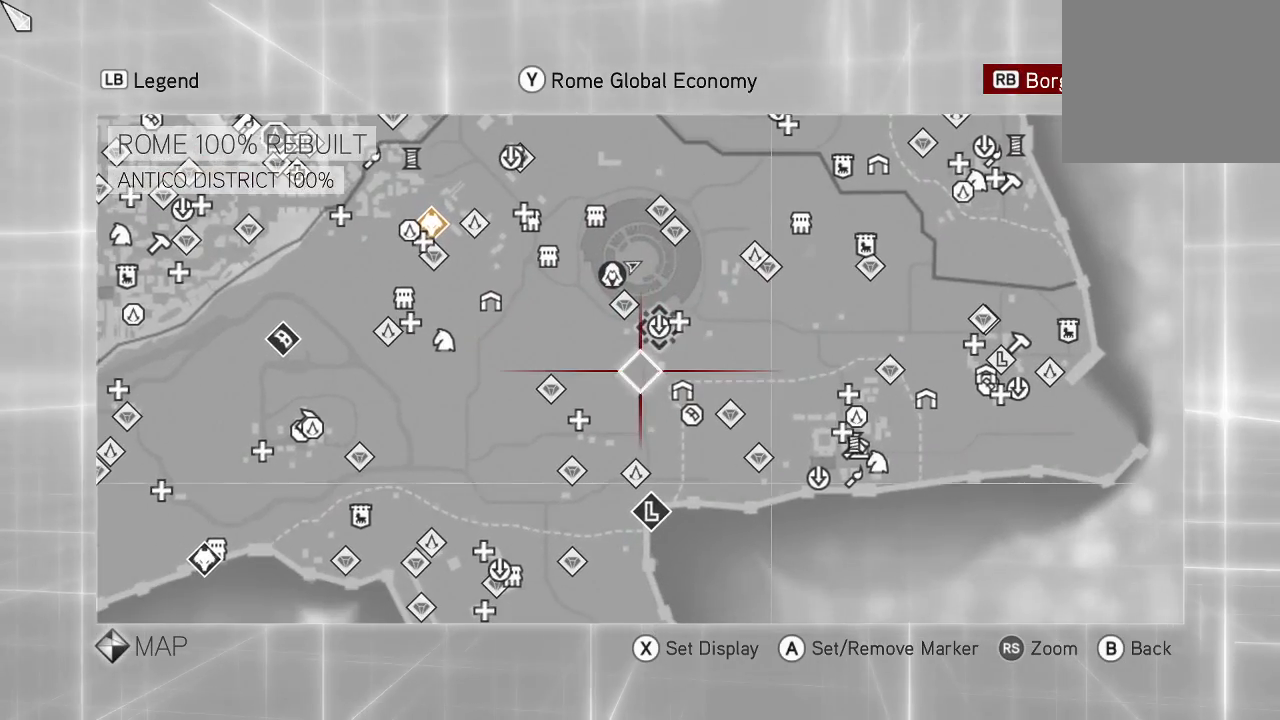
Gameplay with a controller (PlayStation layout); each line is a JSON object with the inputs held at the frame after it. "events" lists button and stick changes between this image and that frame as [ms after this image, input, new state], when the widget could be followed in between. Not read: L3 R3.
{"buttons": [], "left_stick": "center", "right_stick": "center", "events": [[167, "SELECT", "down"], [367, "SELECT", "up"]]}
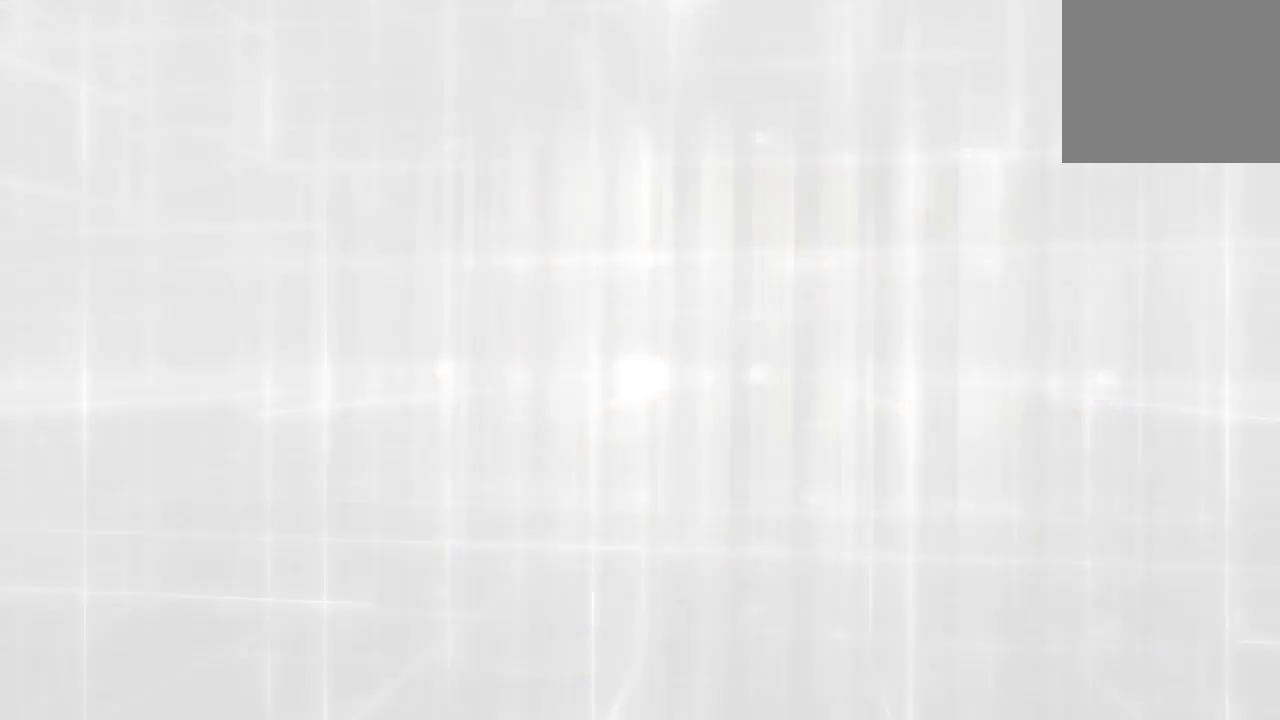
{"buttons": [], "left_stick": "center", "right_stick": "center", "events": []}
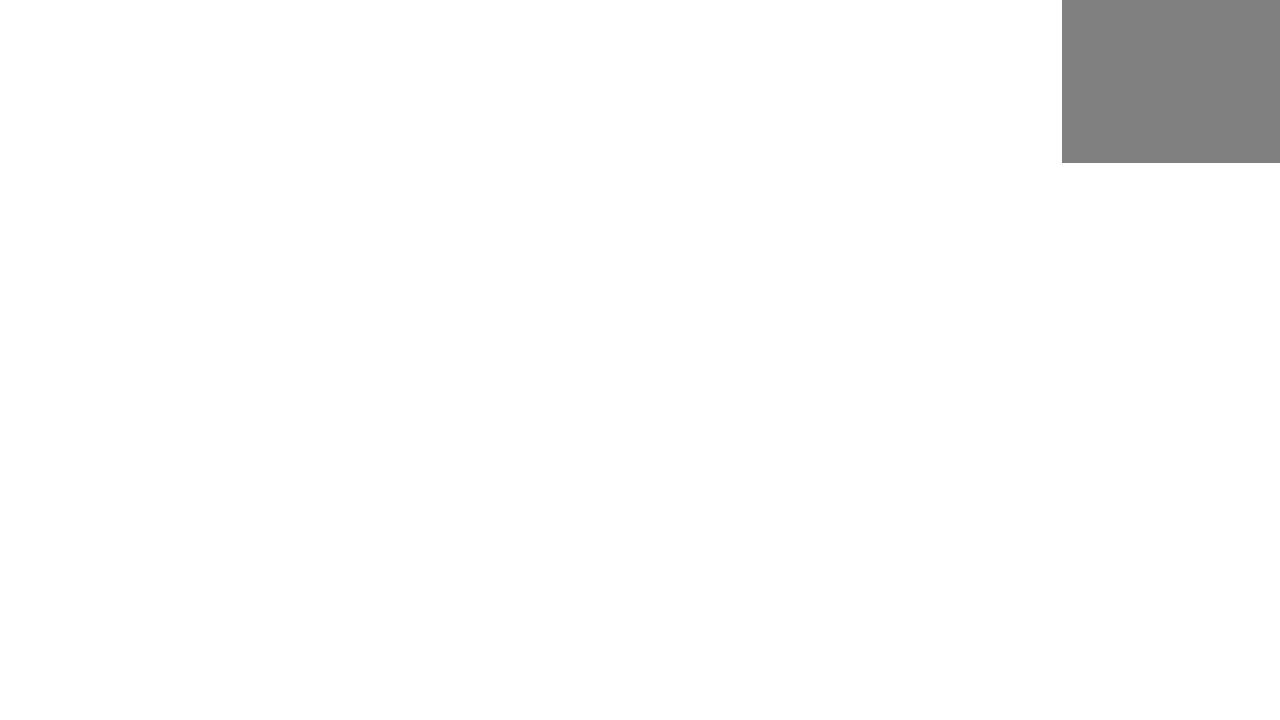
{"buttons": [], "left_stick": "center", "right_stick": "center", "events": []}
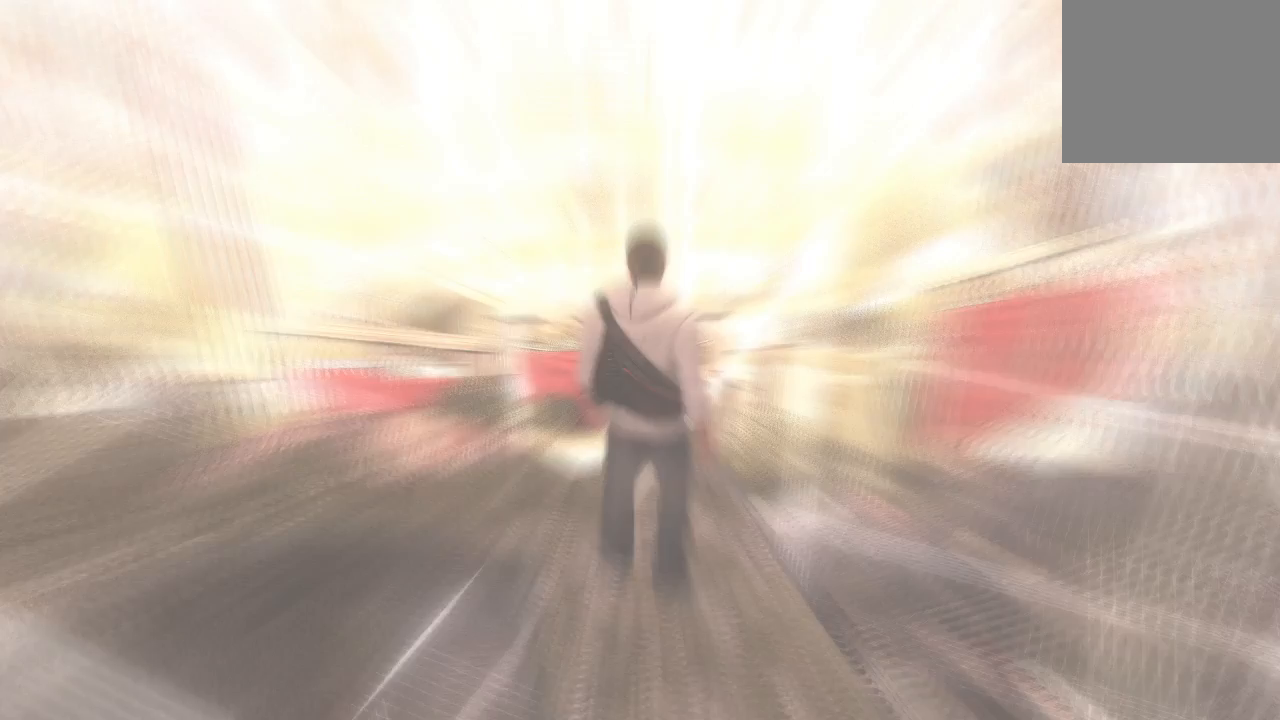
{"buttons": [], "left_stick": "center", "right_stick": "right", "events": [[367, "right_stick", "right"]]}
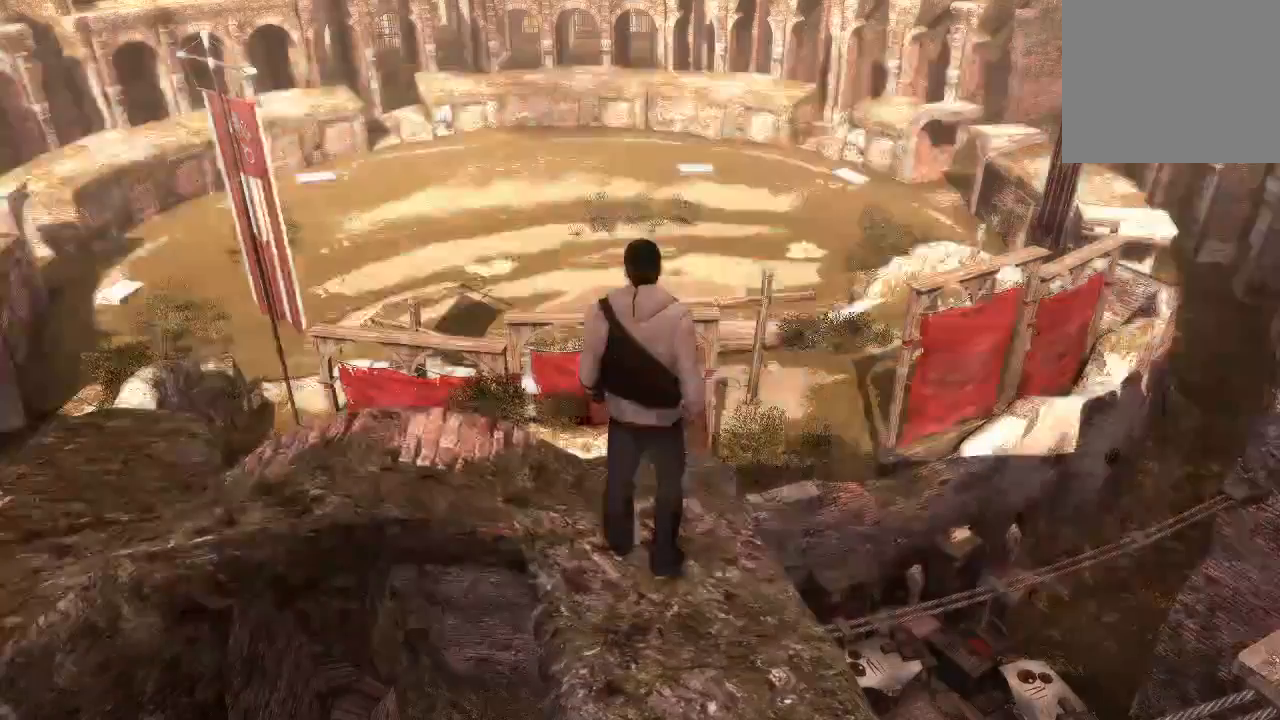
{"buttons": [], "left_stick": "up-right", "right_stick": "right", "events": [[467, "left_stick", "up-right"]]}
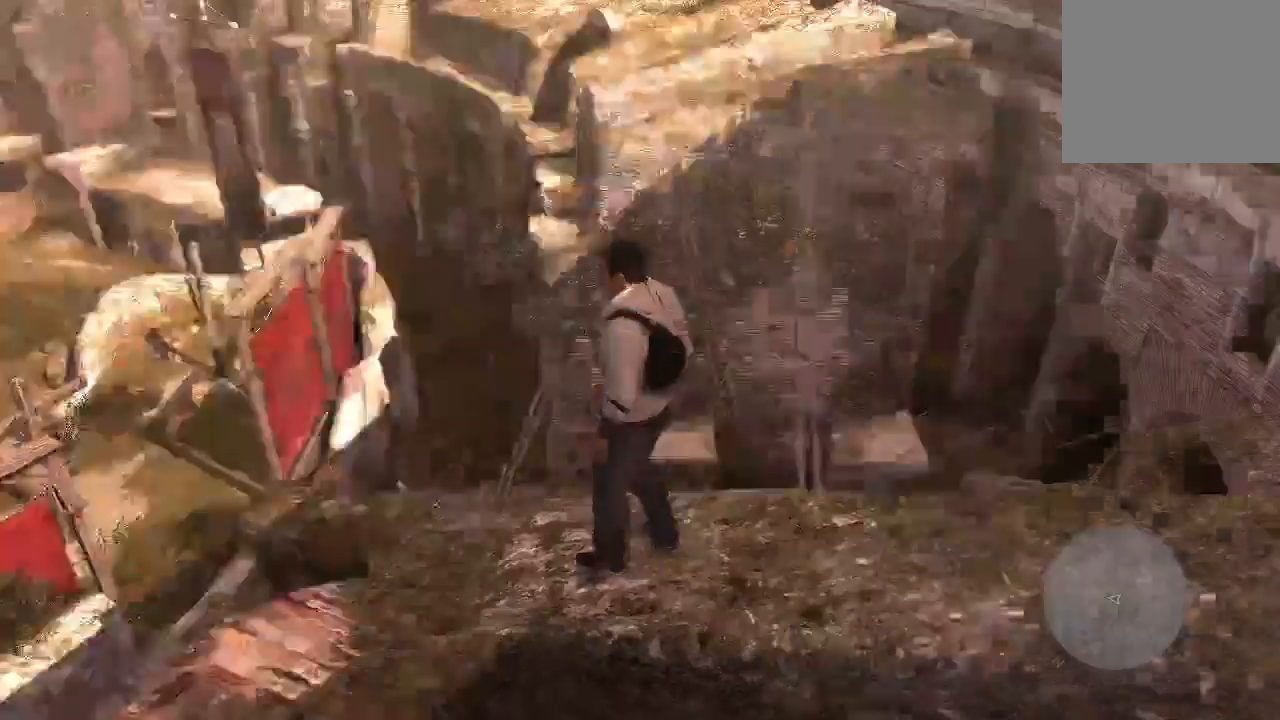
{"buttons": [], "left_stick": "center", "right_stick": "center", "events": [[167, "right_stick", "up-right"], [333, "left_stick", "center"], [333, "right_stick", "center"]]}
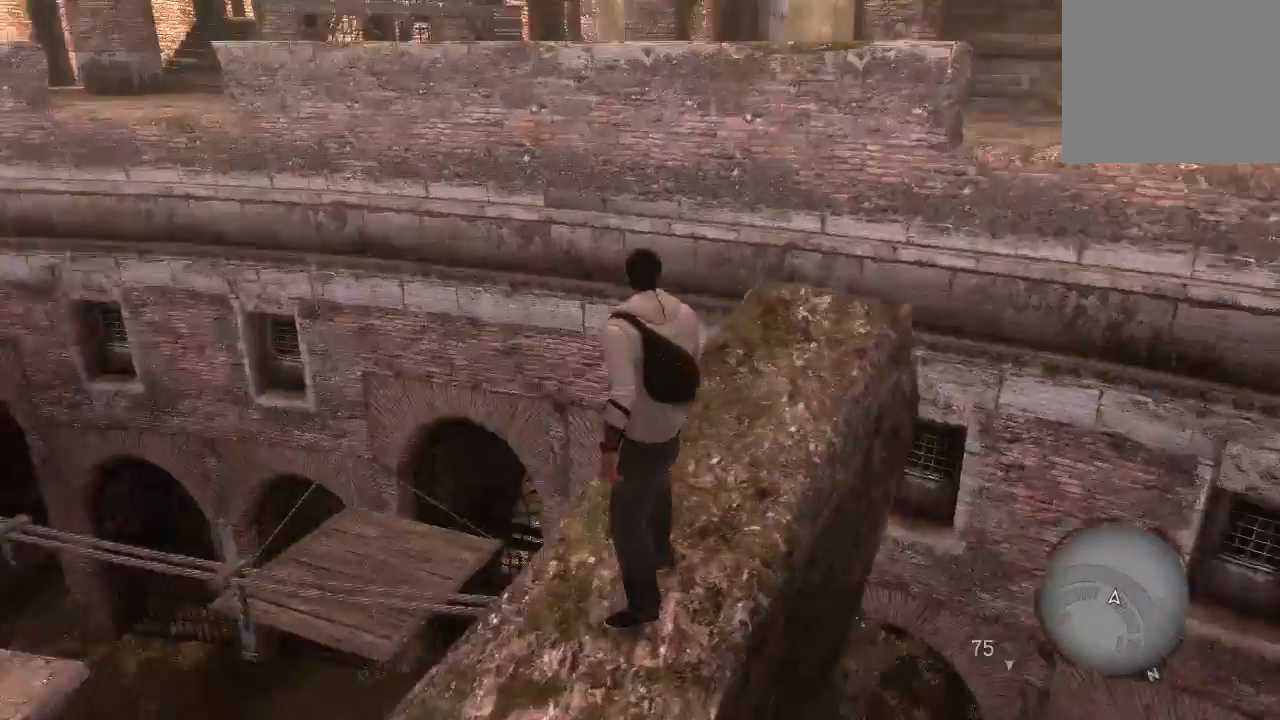
{"buttons": [], "left_stick": "up", "right_stick": "center", "events": [[367, "left_stick", "up"]]}
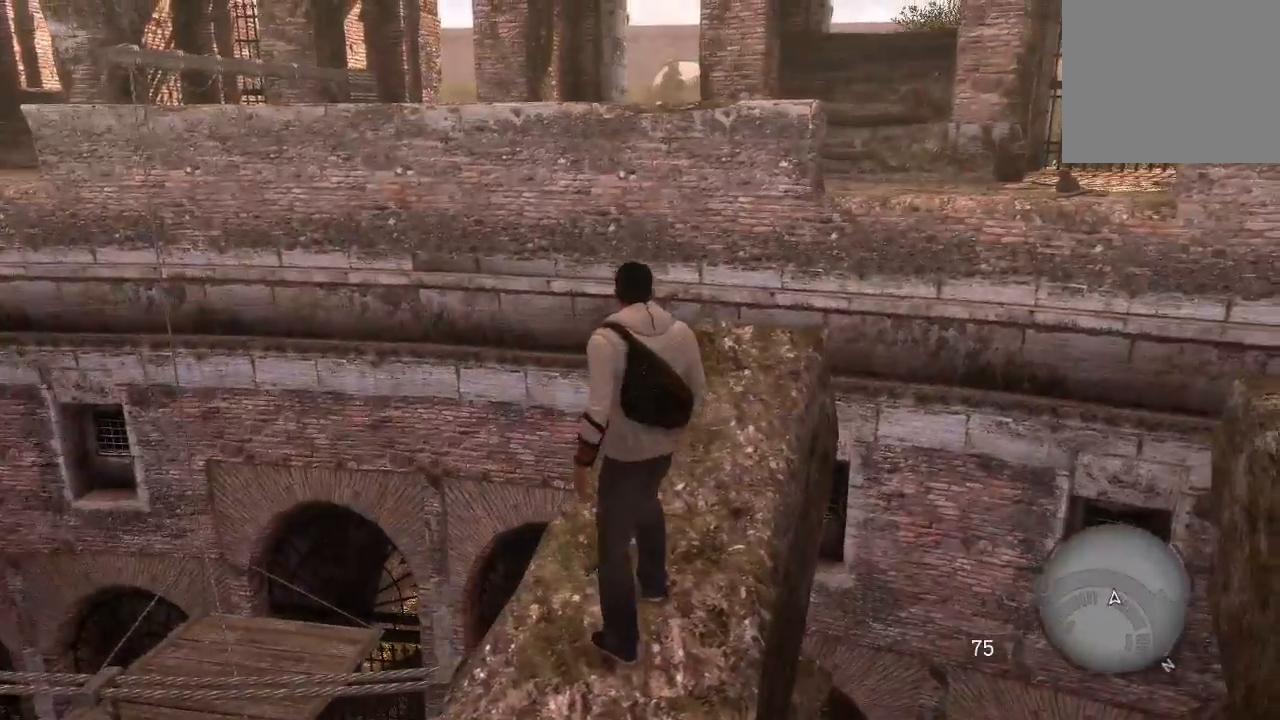
{"buttons": [], "left_stick": "center", "right_stick": "center"}
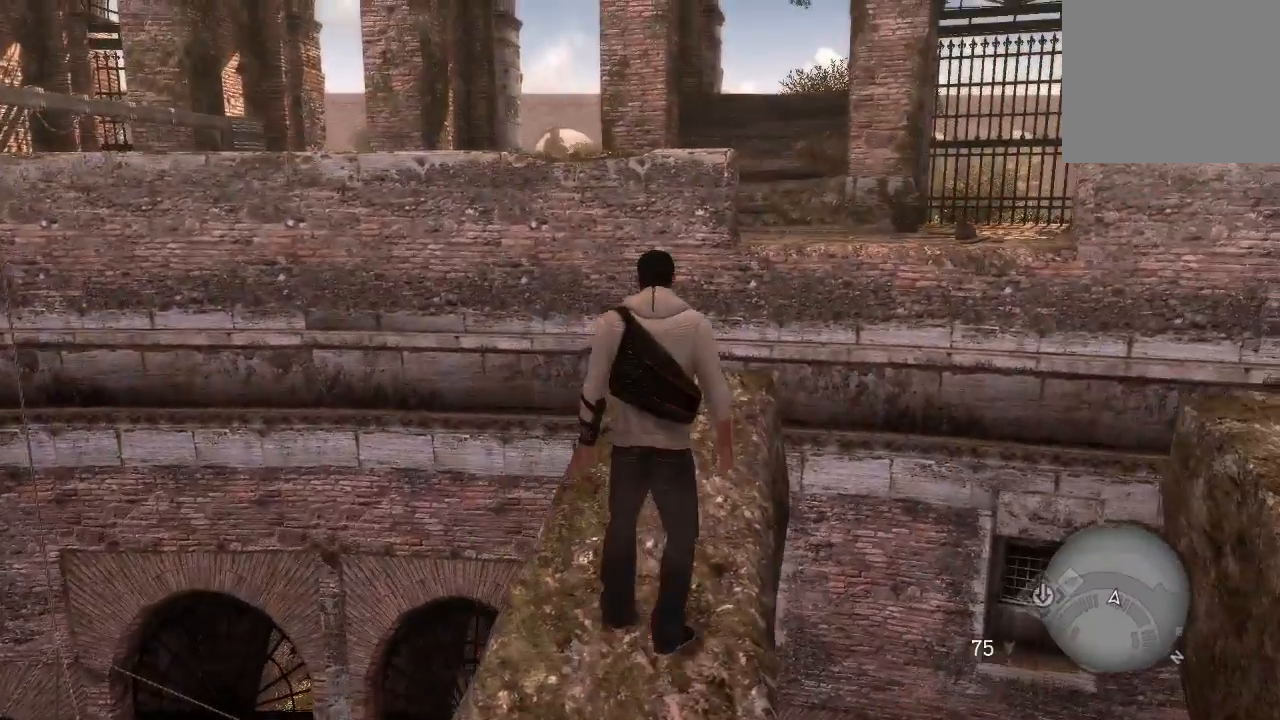
{"buttons": [], "left_stick": "up", "right_stick": "center", "events": [[100, "left_stick", "up"], [233, "right_stick", "down-left"], [467, "right_stick", "center"]]}
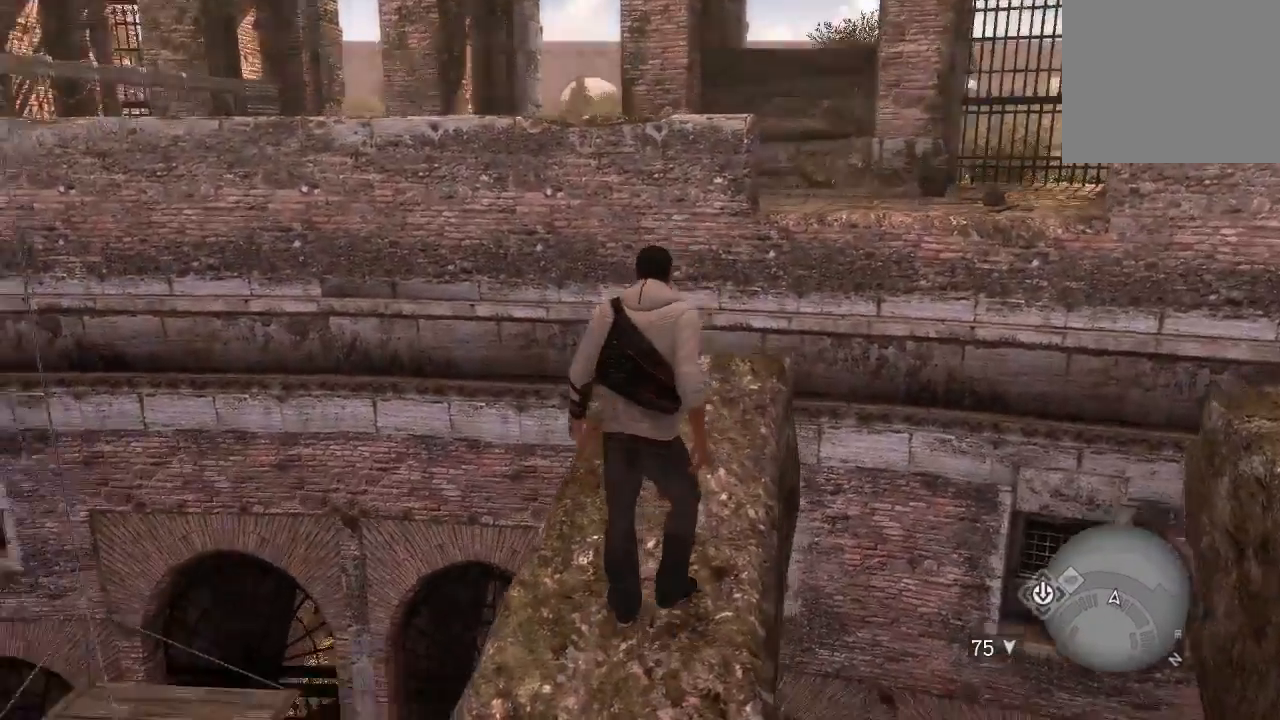
{"buttons": [], "left_stick": "up", "right_stick": "center", "events": []}
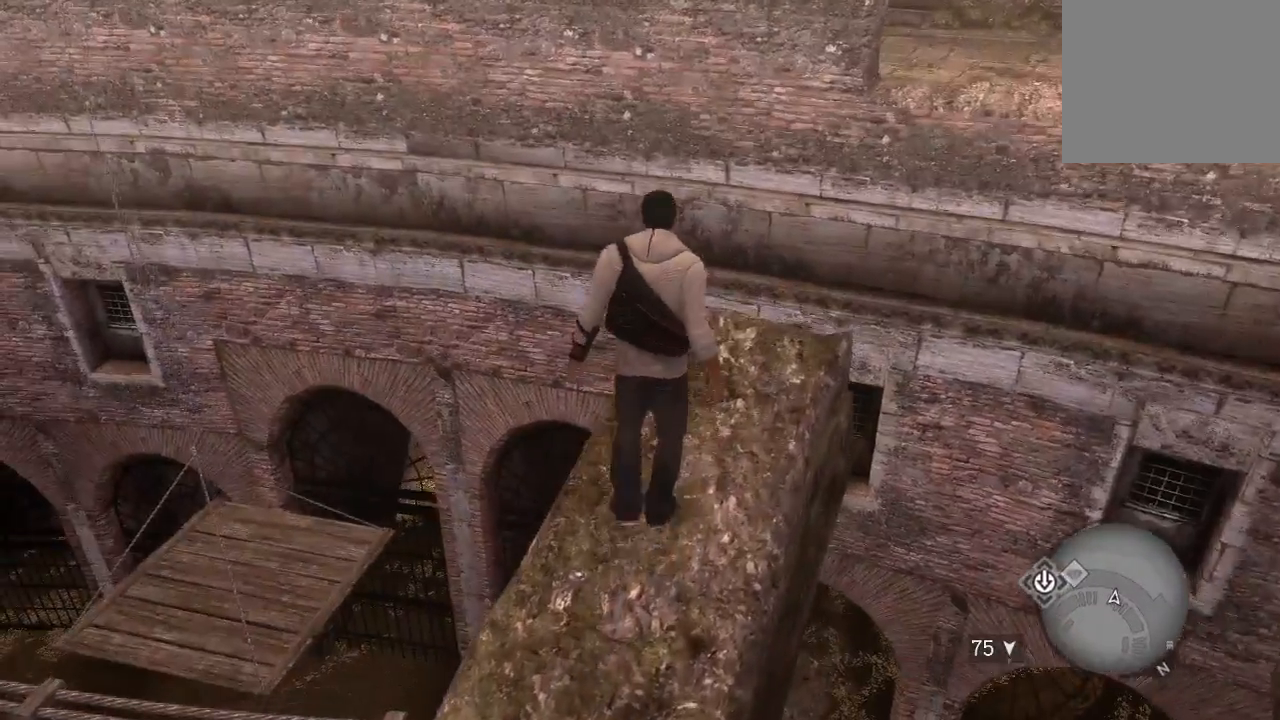
{"buttons": ["CROSS", "R2"], "left_stick": "up", "right_stick": "center", "events": [[67, "R2", "down"], [267, "CROSS", "down"]]}
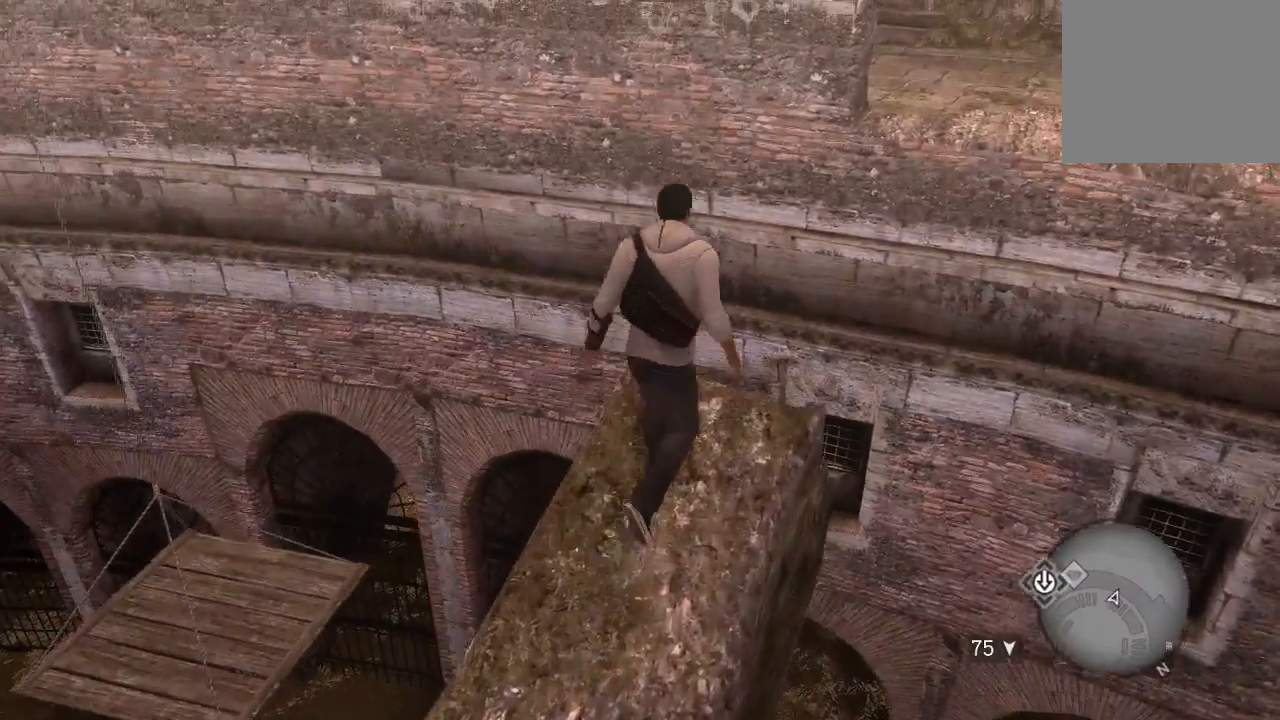
{"buttons": ["CIRCLE", "R2"], "left_stick": "up", "right_stick": "center", "events": [[300, "CROSS", "up"], [367, "CIRCLE", "down"]]}
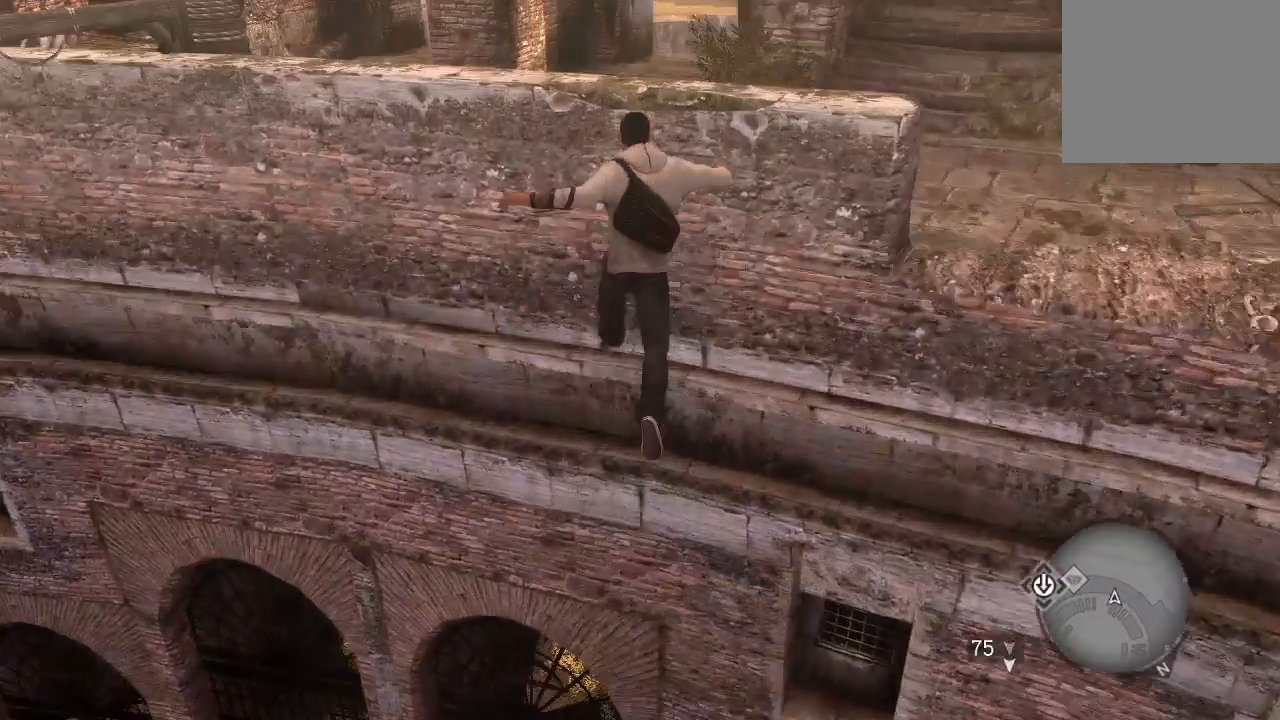
{"buttons": ["R2"], "left_stick": "up", "right_stick": "center", "events": [[500, "CIRCLE", "up"]]}
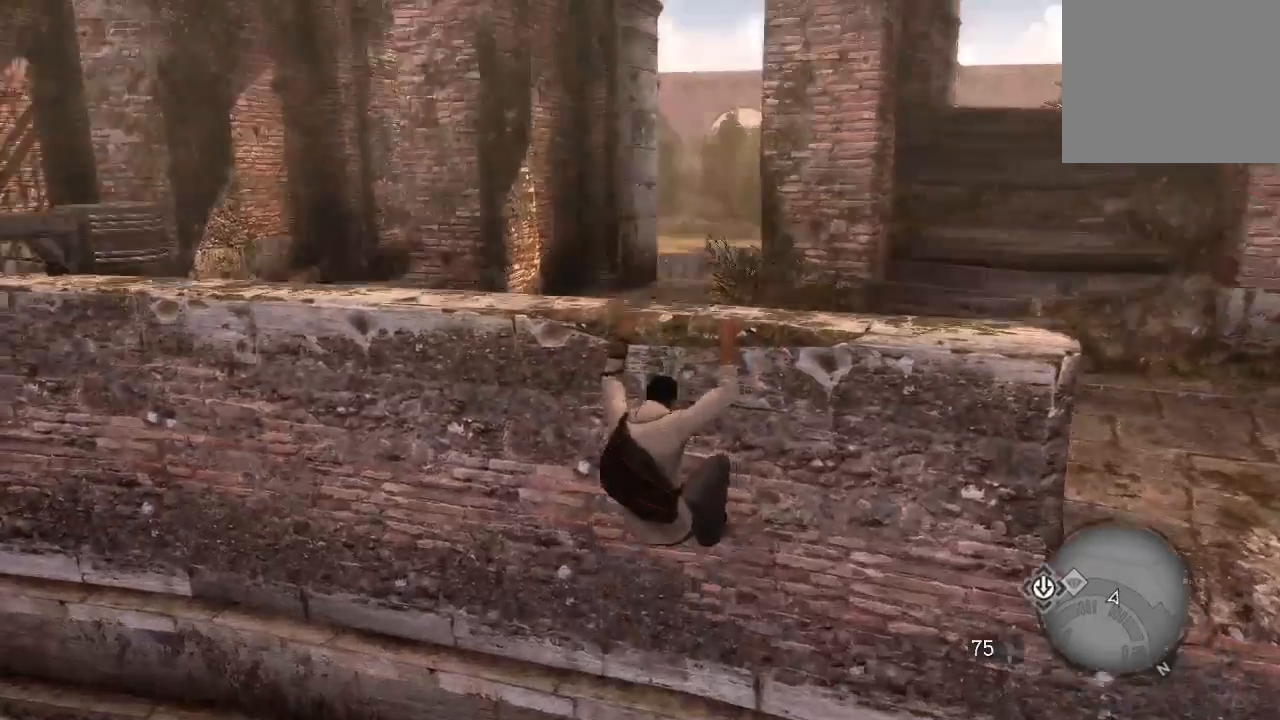
{"buttons": [], "left_stick": "up", "right_stick": "center", "events": [[233, "R2", "up"]]}
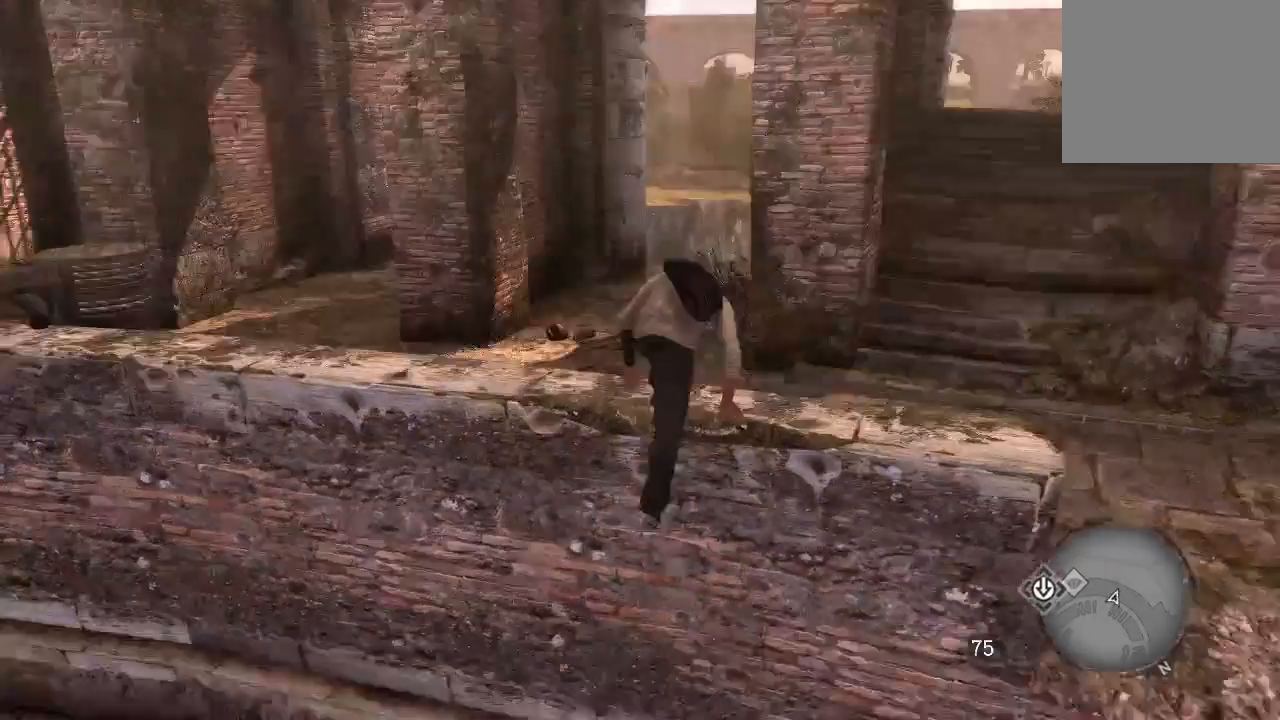
{"buttons": [], "left_stick": "up", "right_stick": "center", "events": [[167, "right_stick", "down-left"], [333, "right_stick", "center"]]}
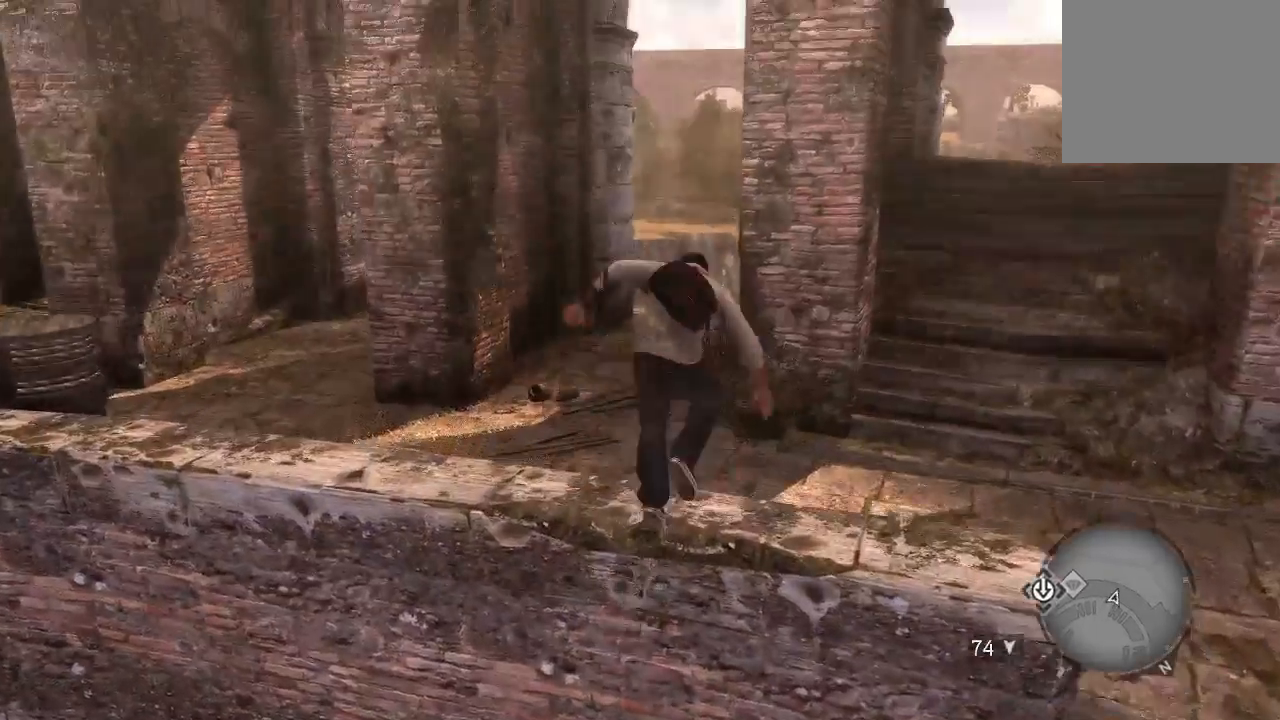
{"buttons": [], "left_stick": "up", "right_stick": "left", "events": [[300, "right_stick", "left"]]}
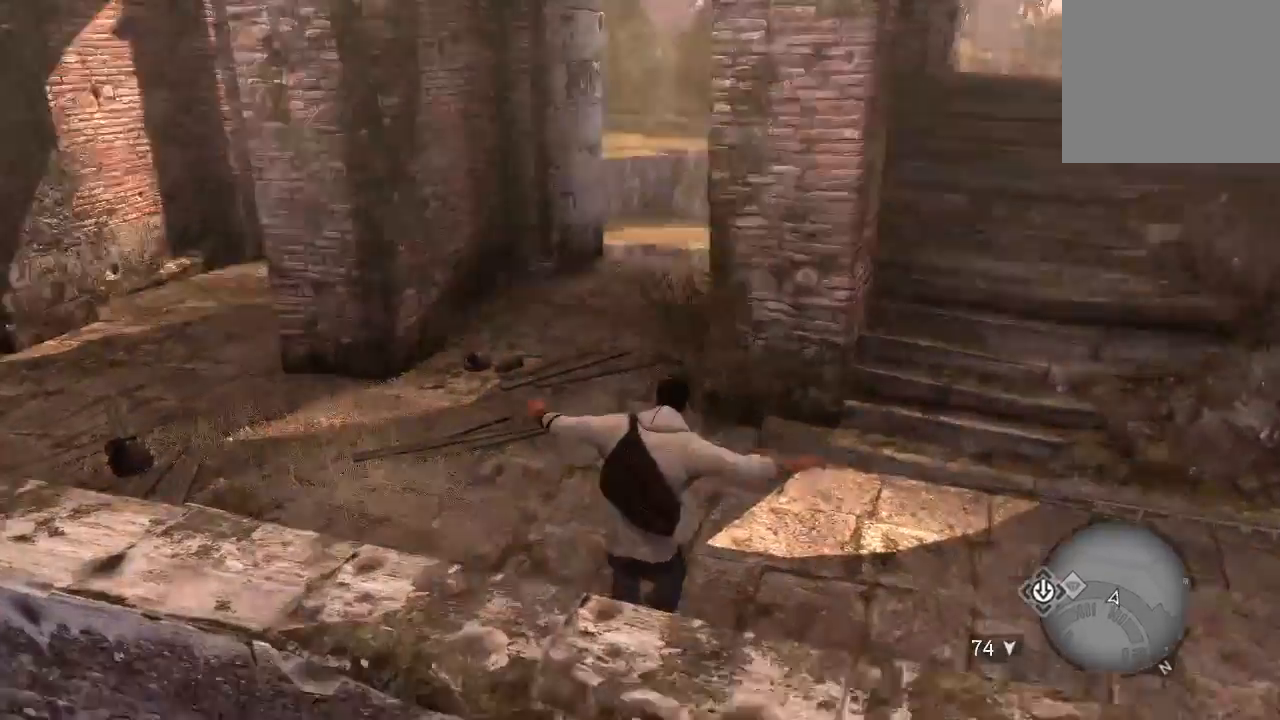
{"buttons": [], "left_stick": "up", "right_stick": "center", "events": [[467, "right_stick", "center"]]}
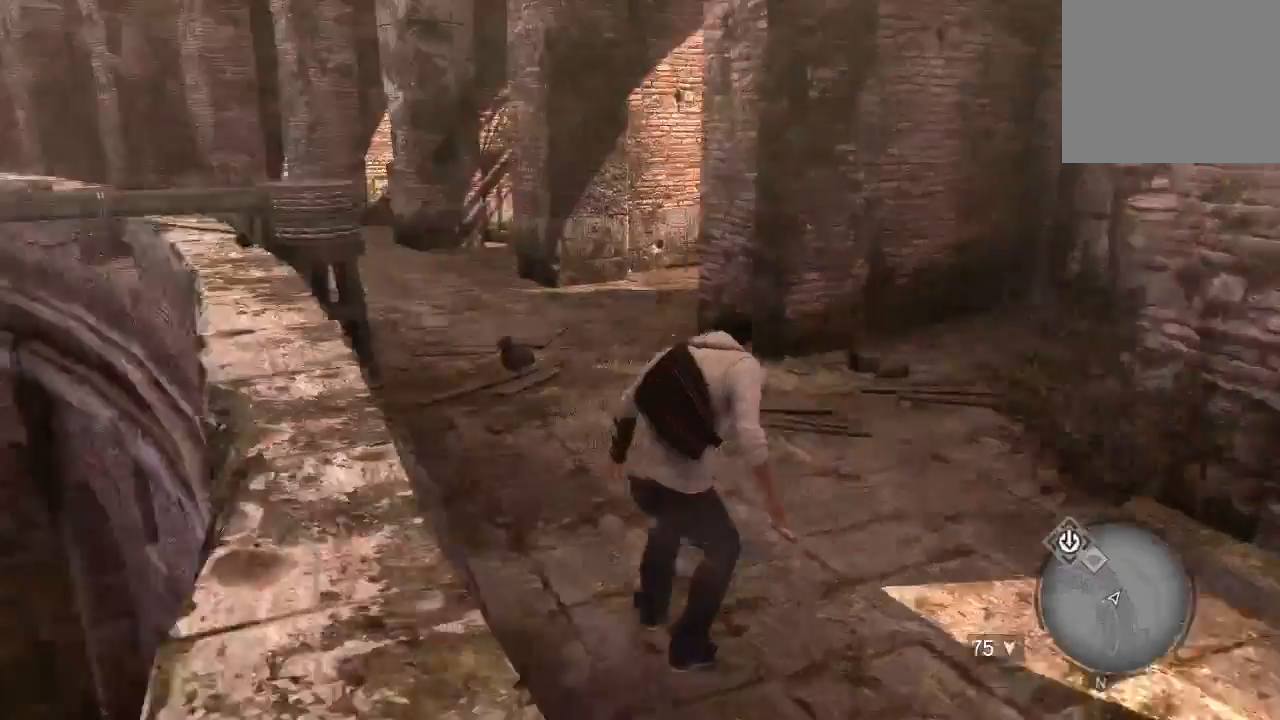
{"buttons": [], "left_stick": "up-right", "right_stick": "center", "events": [[267, "left_stick", "up-right"]]}
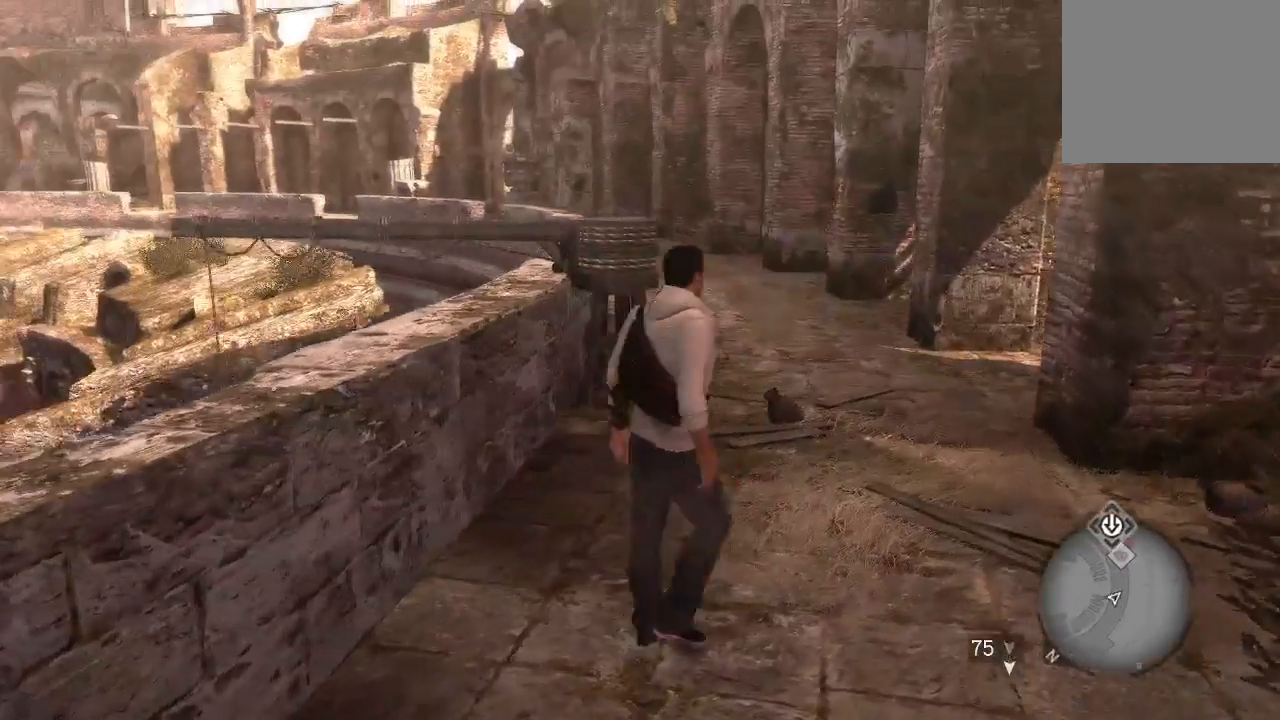
{"buttons": [], "left_stick": "up", "right_stick": "center", "events": [[67, "right_stick", "down-right"], [267, "left_stick", "up"], [267, "right_stick", "center"]]}
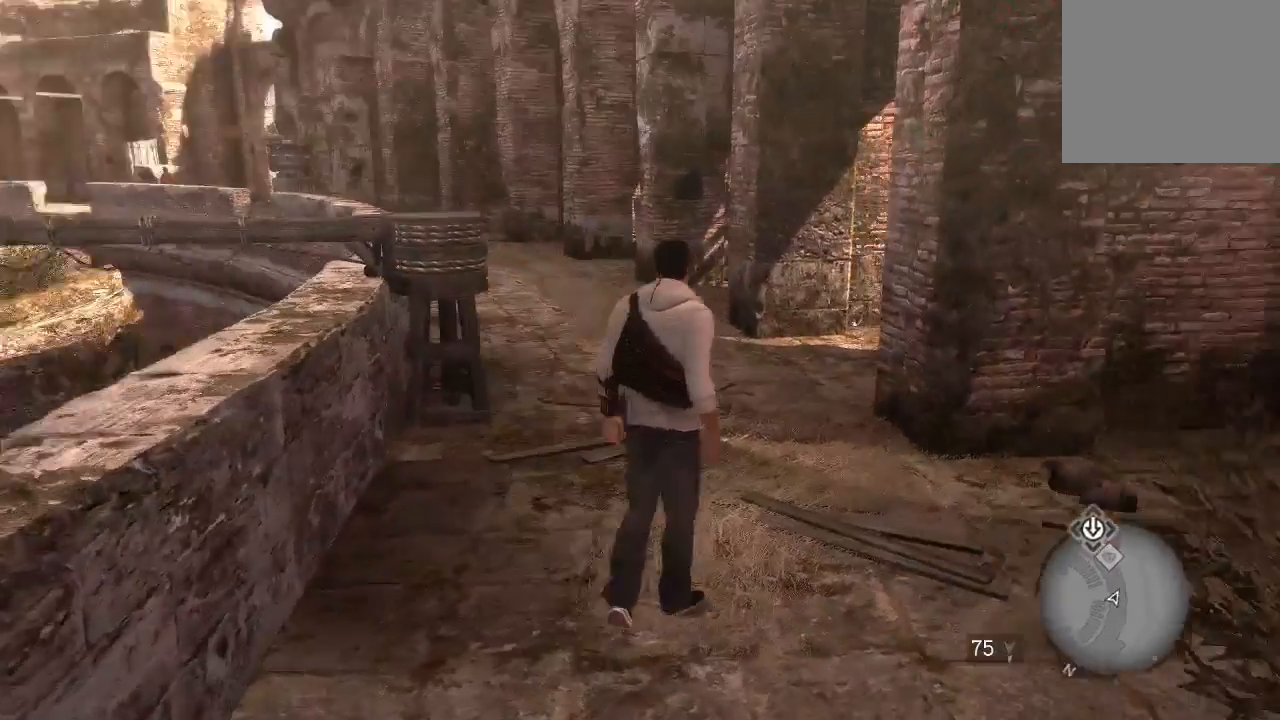
{"buttons": [], "left_stick": "up", "right_stick": "up", "events": [[300, "right_stick", "up"]]}
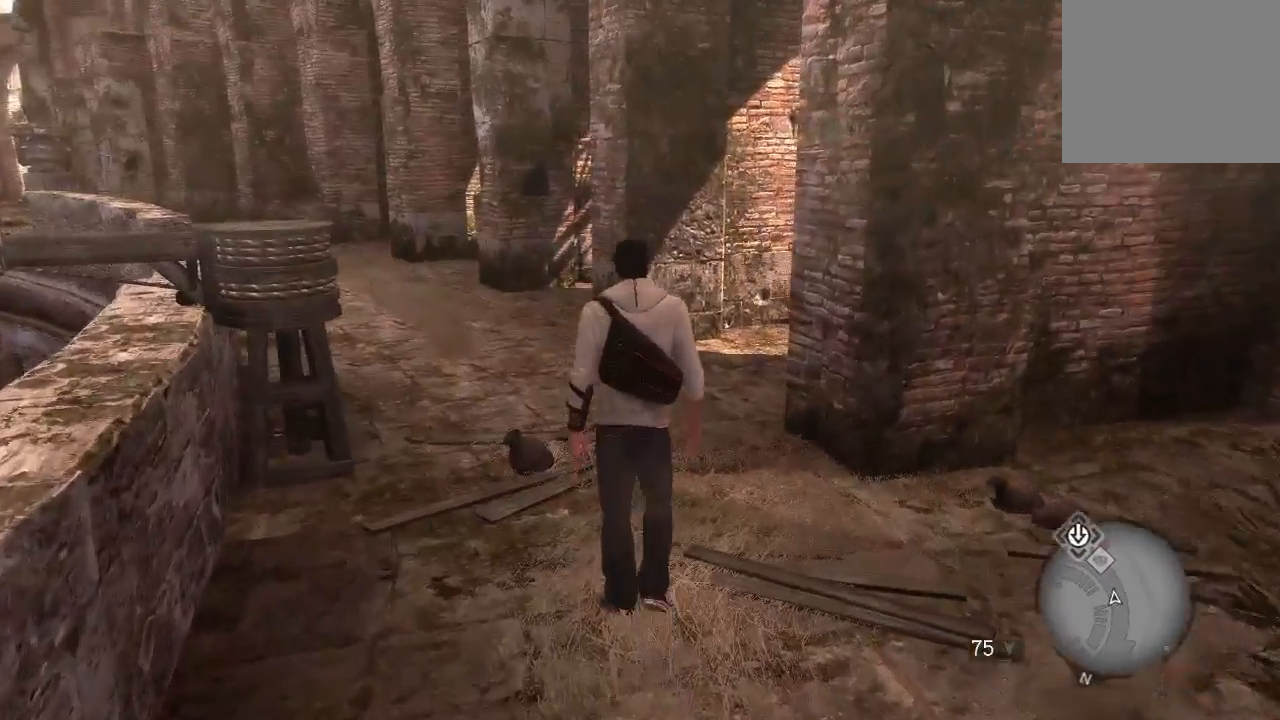
{"buttons": [], "left_stick": "up", "right_stick": "up"}
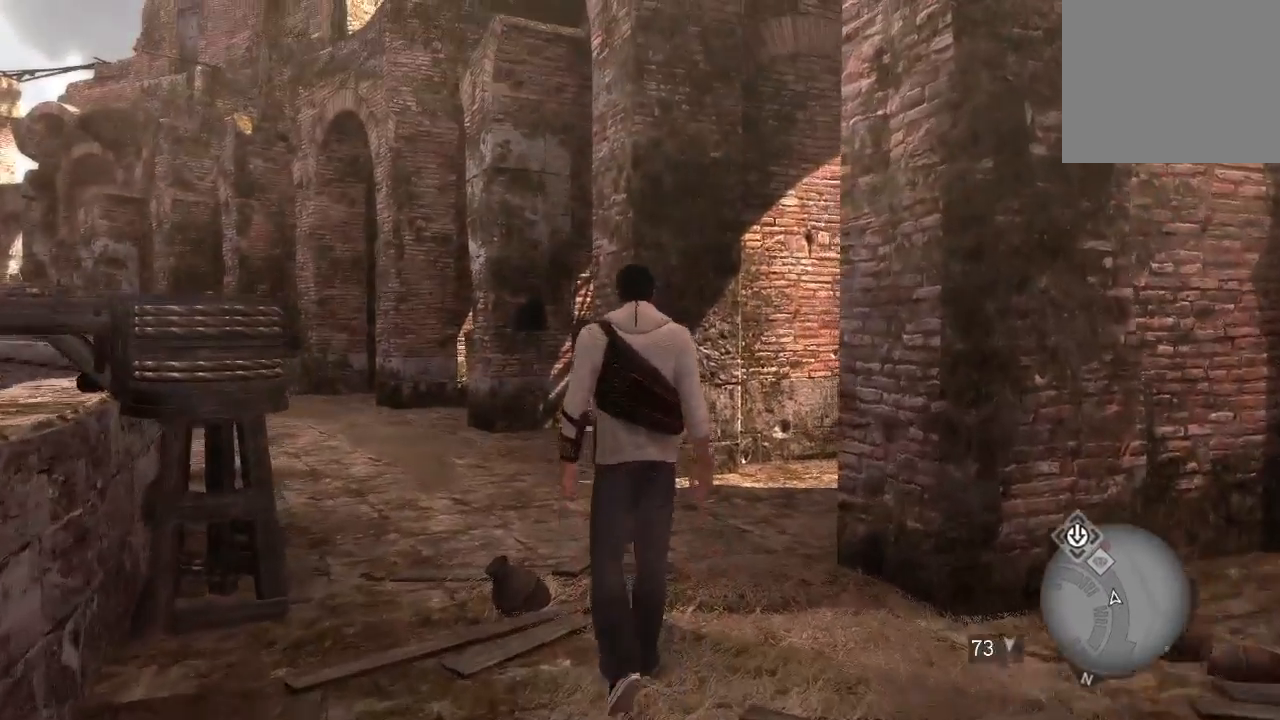
{"buttons": [], "left_stick": "up", "right_stick": "center", "events": [[333, "right_stick", "center"]]}
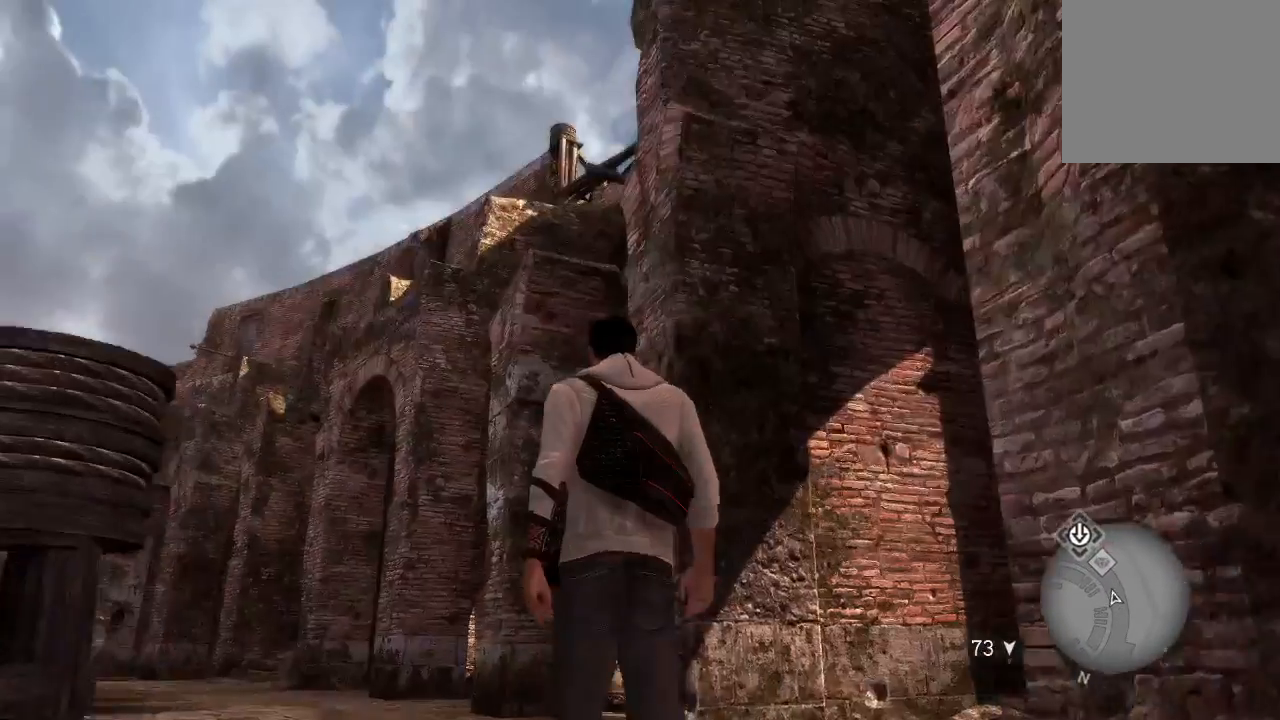
{"buttons": [], "left_stick": "up", "right_stick": "down-left", "events": [[367, "right_stick", "down-left"]]}
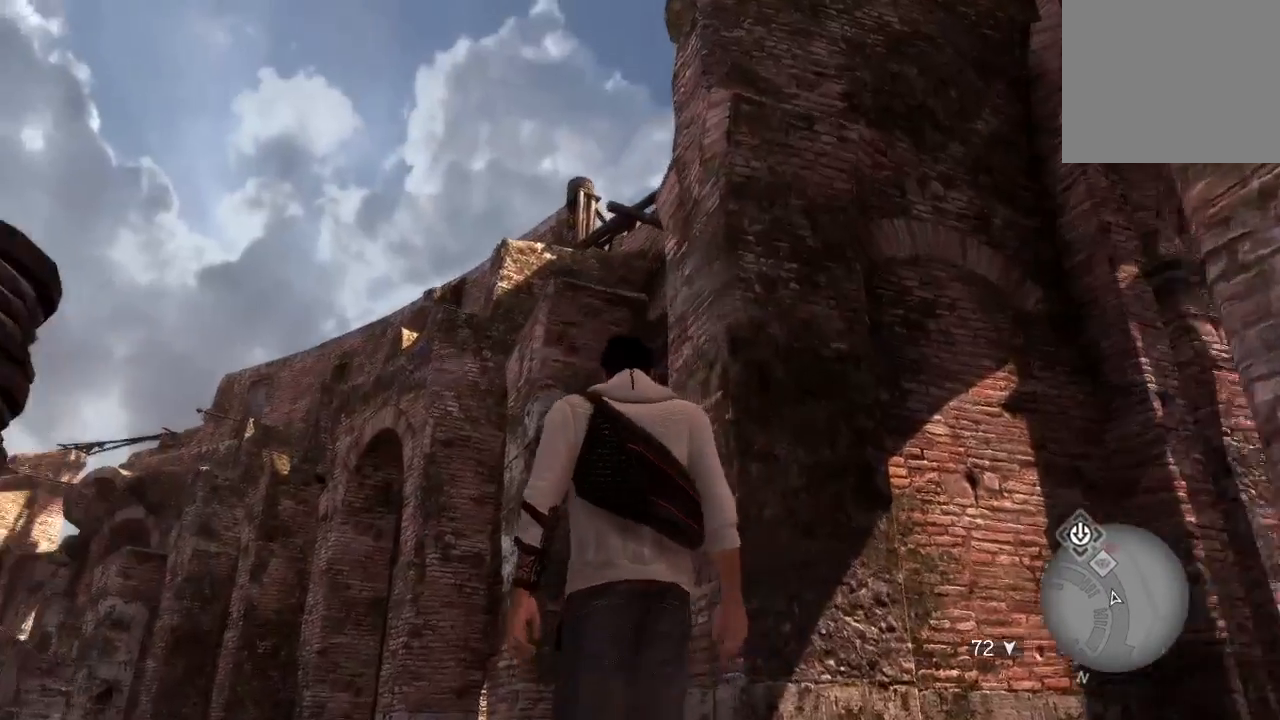
{"buttons": [], "left_stick": "up", "right_stick": "center", "events": [[167, "right_stick", "center"]]}
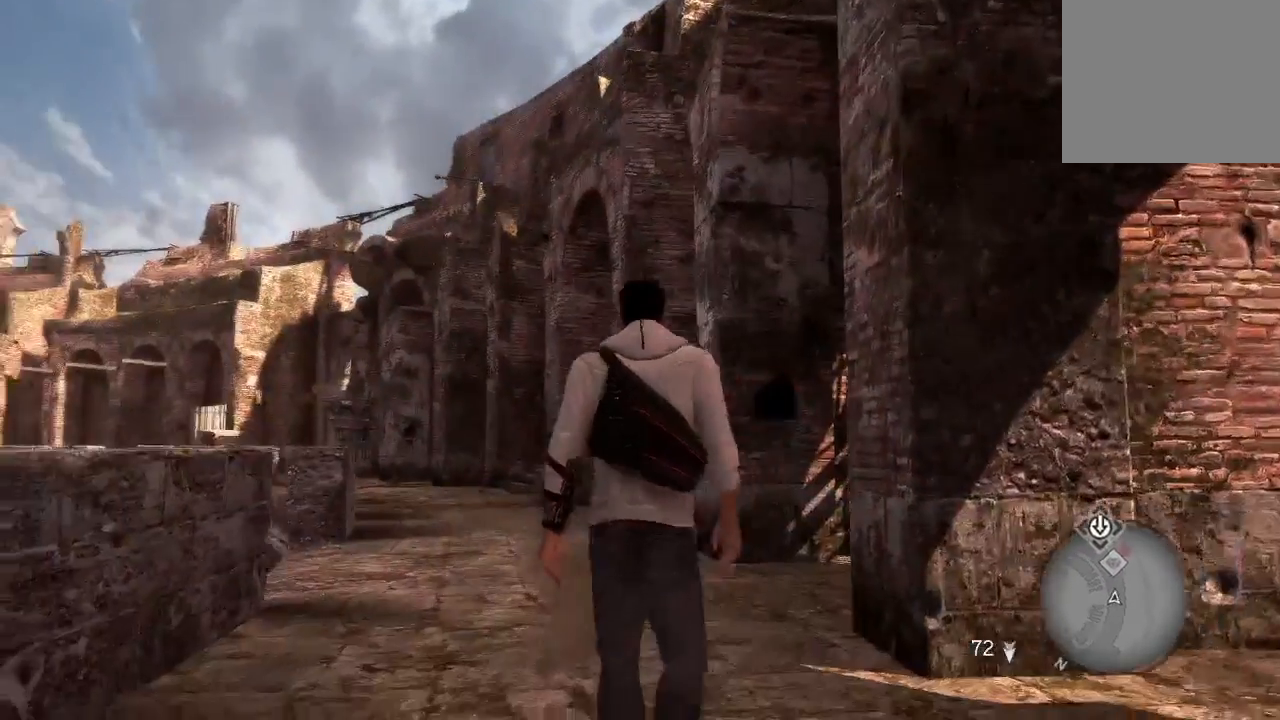
{"buttons": [], "left_stick": "up", "right_stick": "center", "events": [[67, "right_stick", "down"], [200, "right_stick", "center"]]}
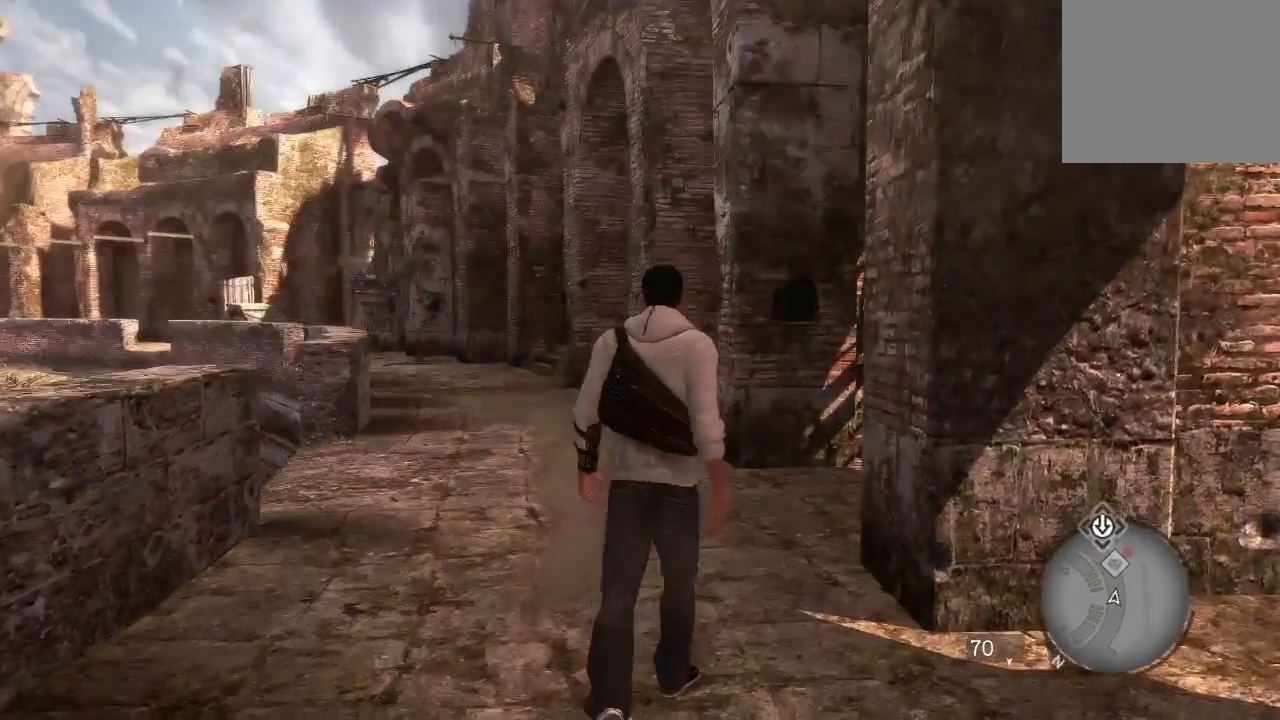
{"buttons": [], "left_stick": "up-left", "right_stick": "right", "events": [[400, "left_stick", "up-left"], [467, "right_stick", "right"]]}
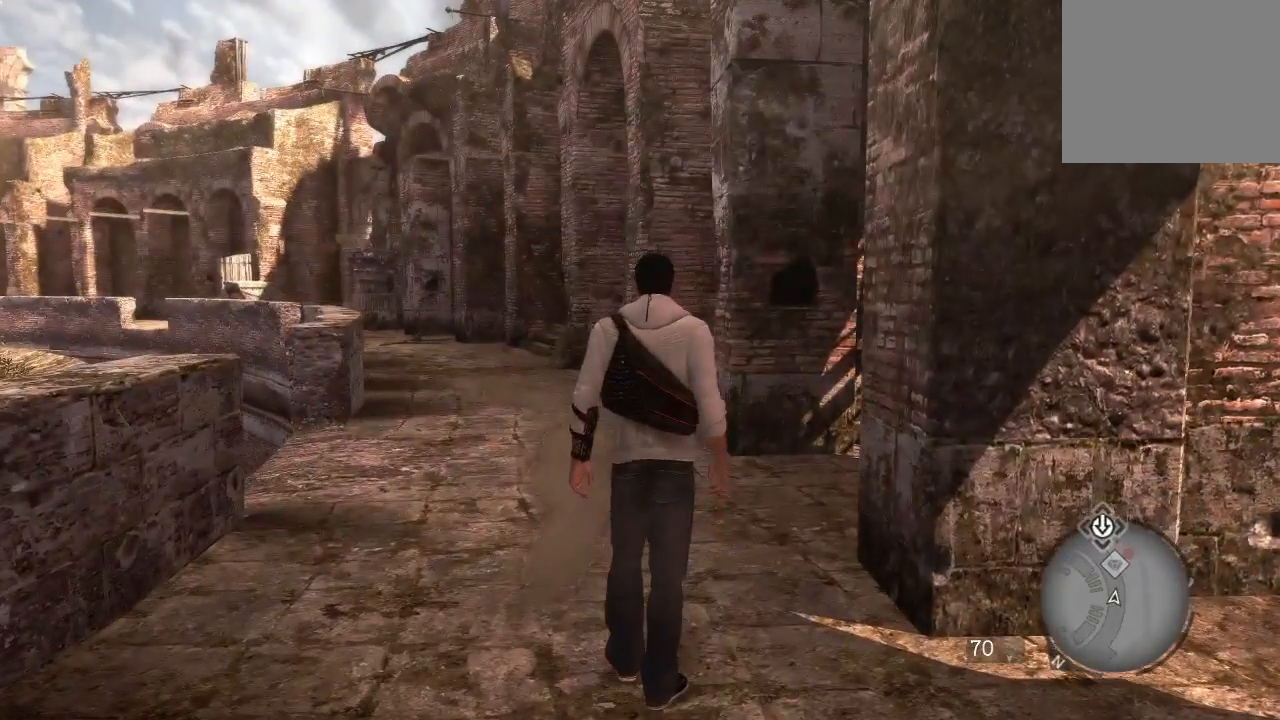
{"buttons": [], "left_stick": "up-left", "right_stick": "center"}
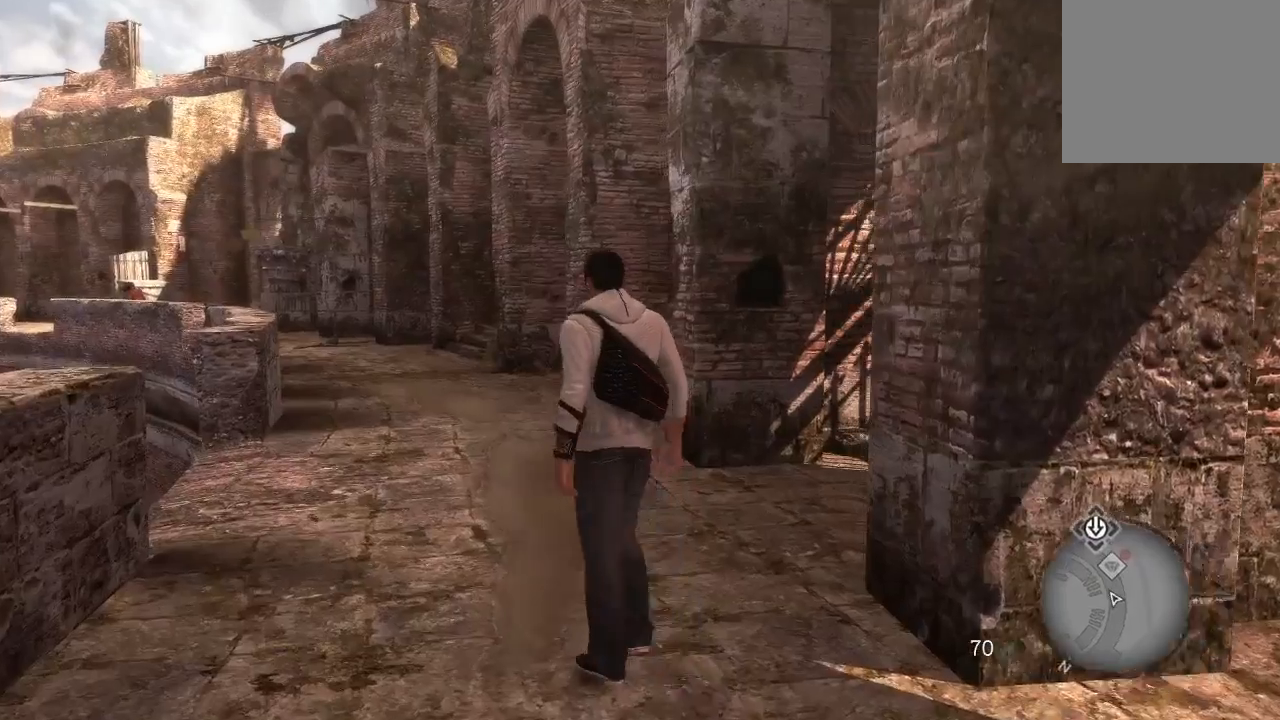
{"buttons": [], "left_stick": "up-left", "right_stick": "left", "events": [[267, "right_stick", "left"]]}
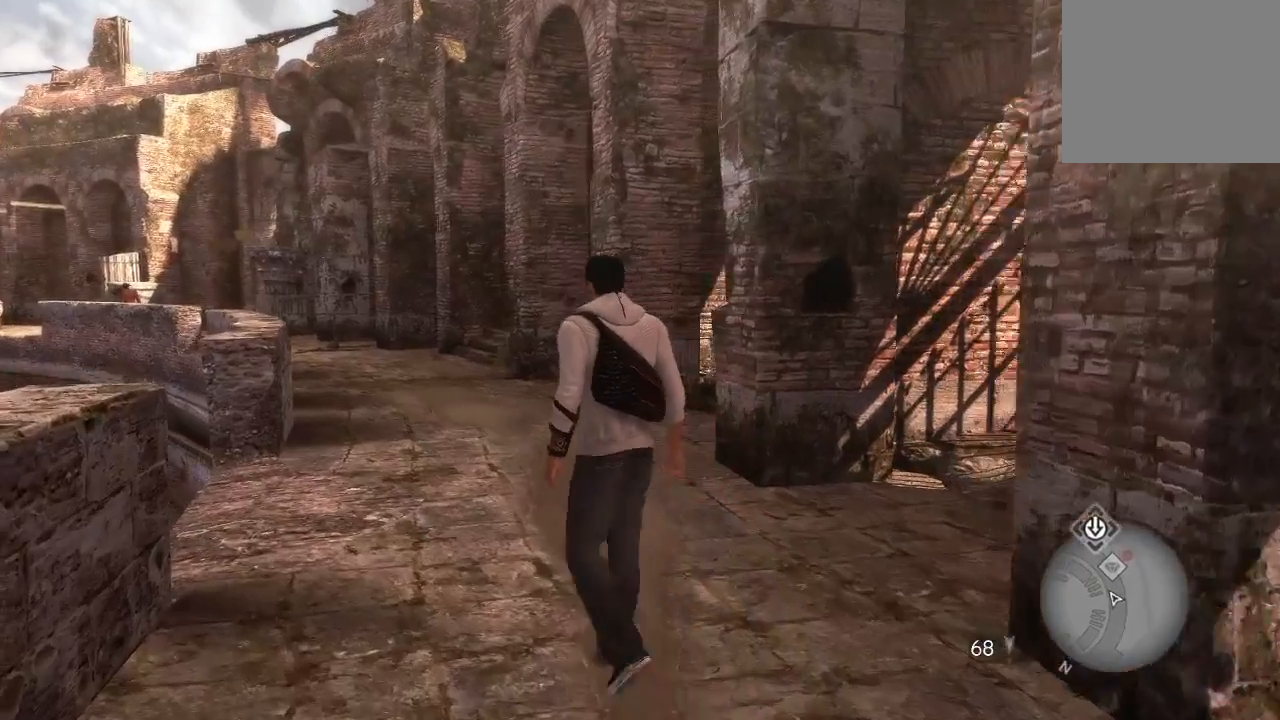
{"buttons": [], "left_stick": "up", "right_stick": "center", "events": [[33, "left_stick", "up"], [33, "right_stick", "center"]]}